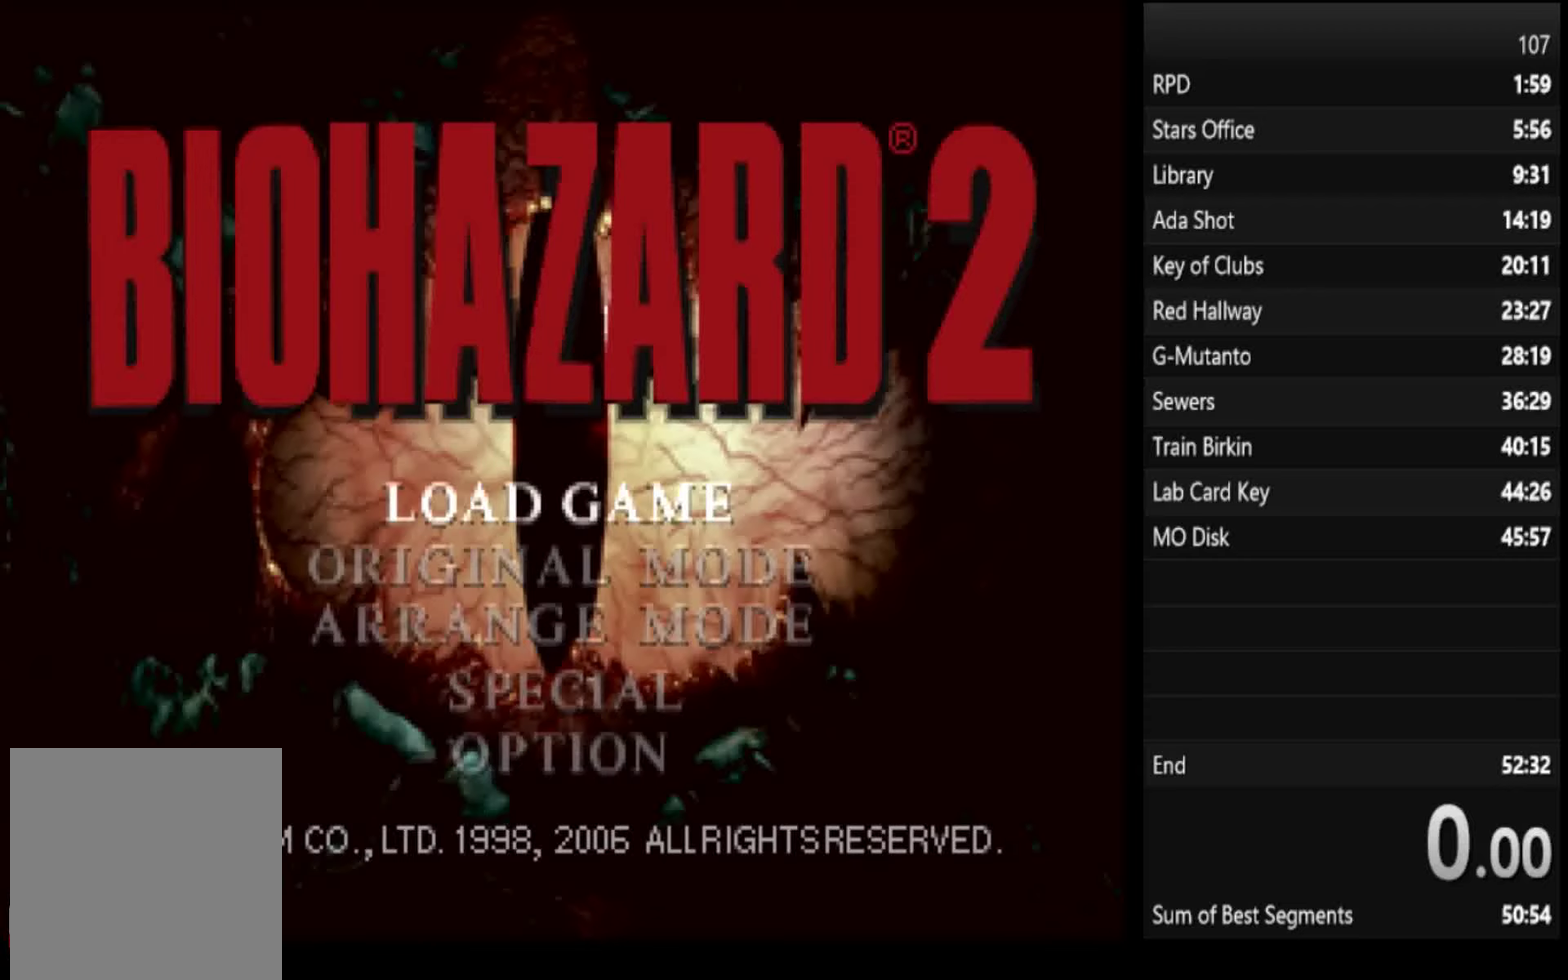
Gameplay with a controller (PlayStation layout); each line is a JSON object with the inputs held at the frame after it. "events" lists button and stick changes between this image and that frame as [ms after this image, input, new state], when the widget could be followed in between.
{"buttons": [], "left_stick": "center", "right_stick": "center", "events": []}
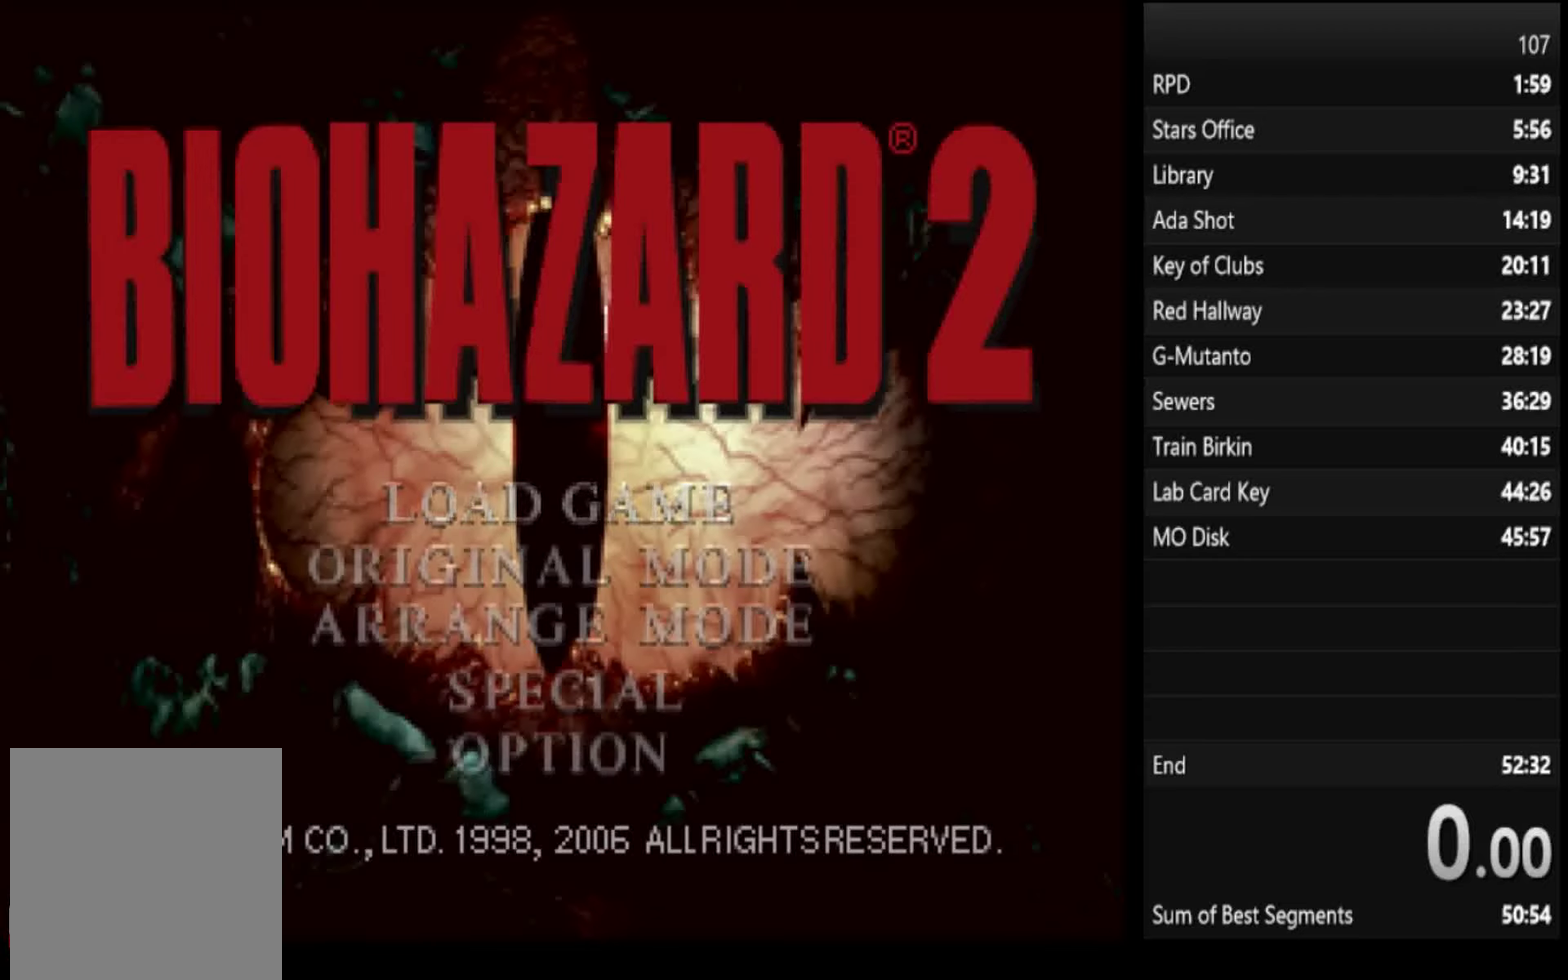
{"buttons": [], "left_stick": "center", "right_stick": "center", "events": []}
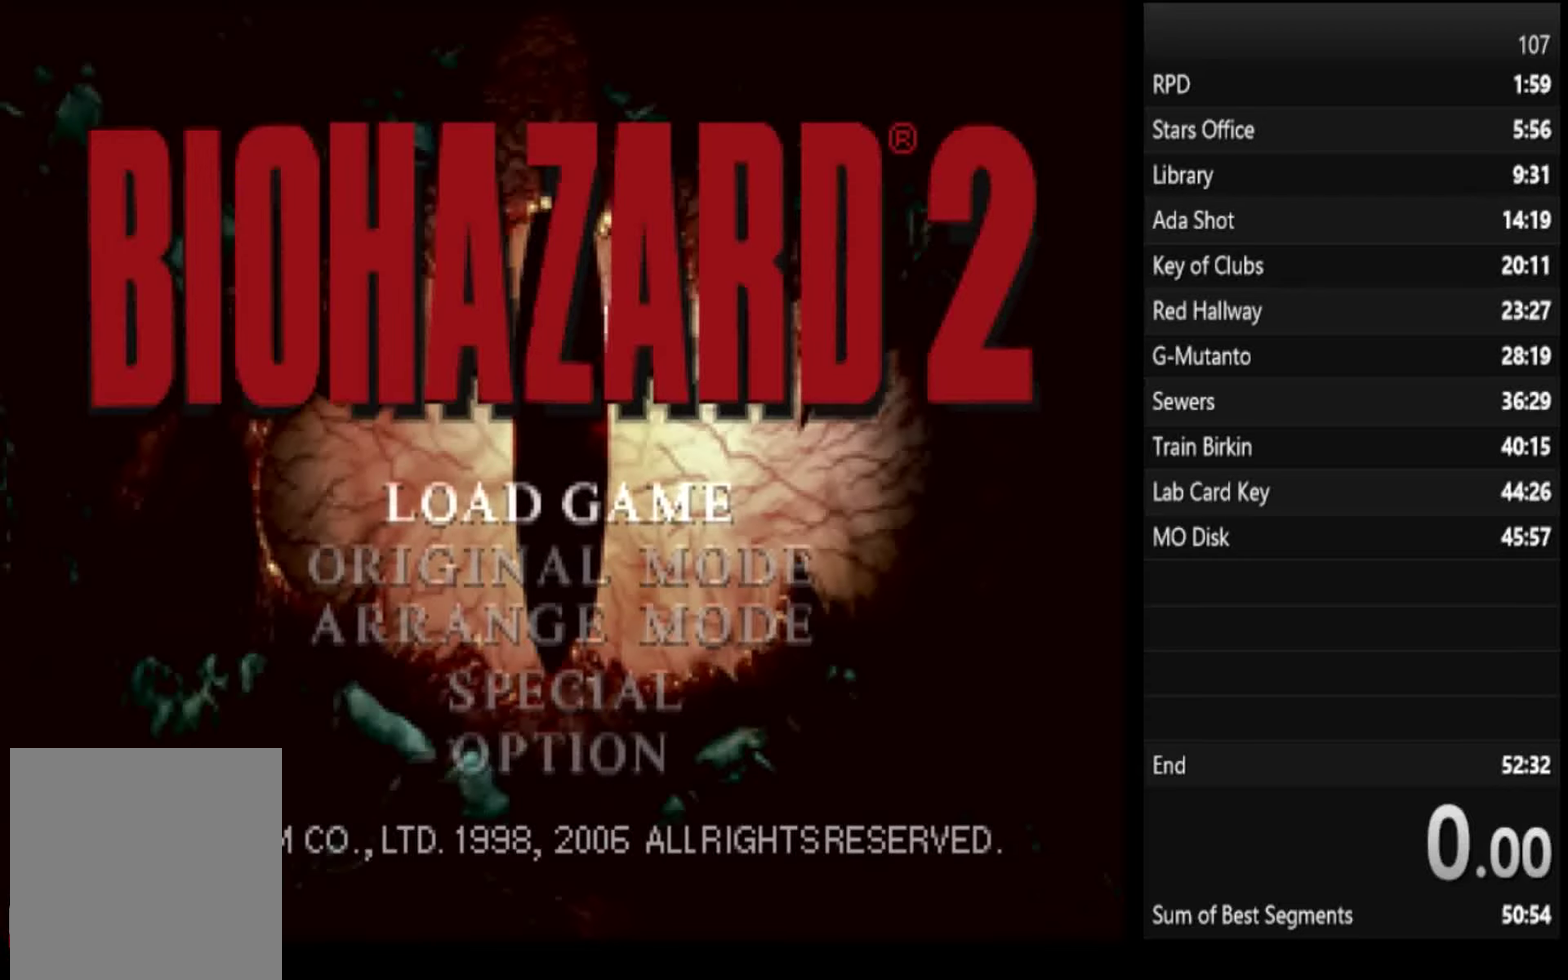
{"buttons": [], "left_stick": "center", "right_stick": "center", "events": []}
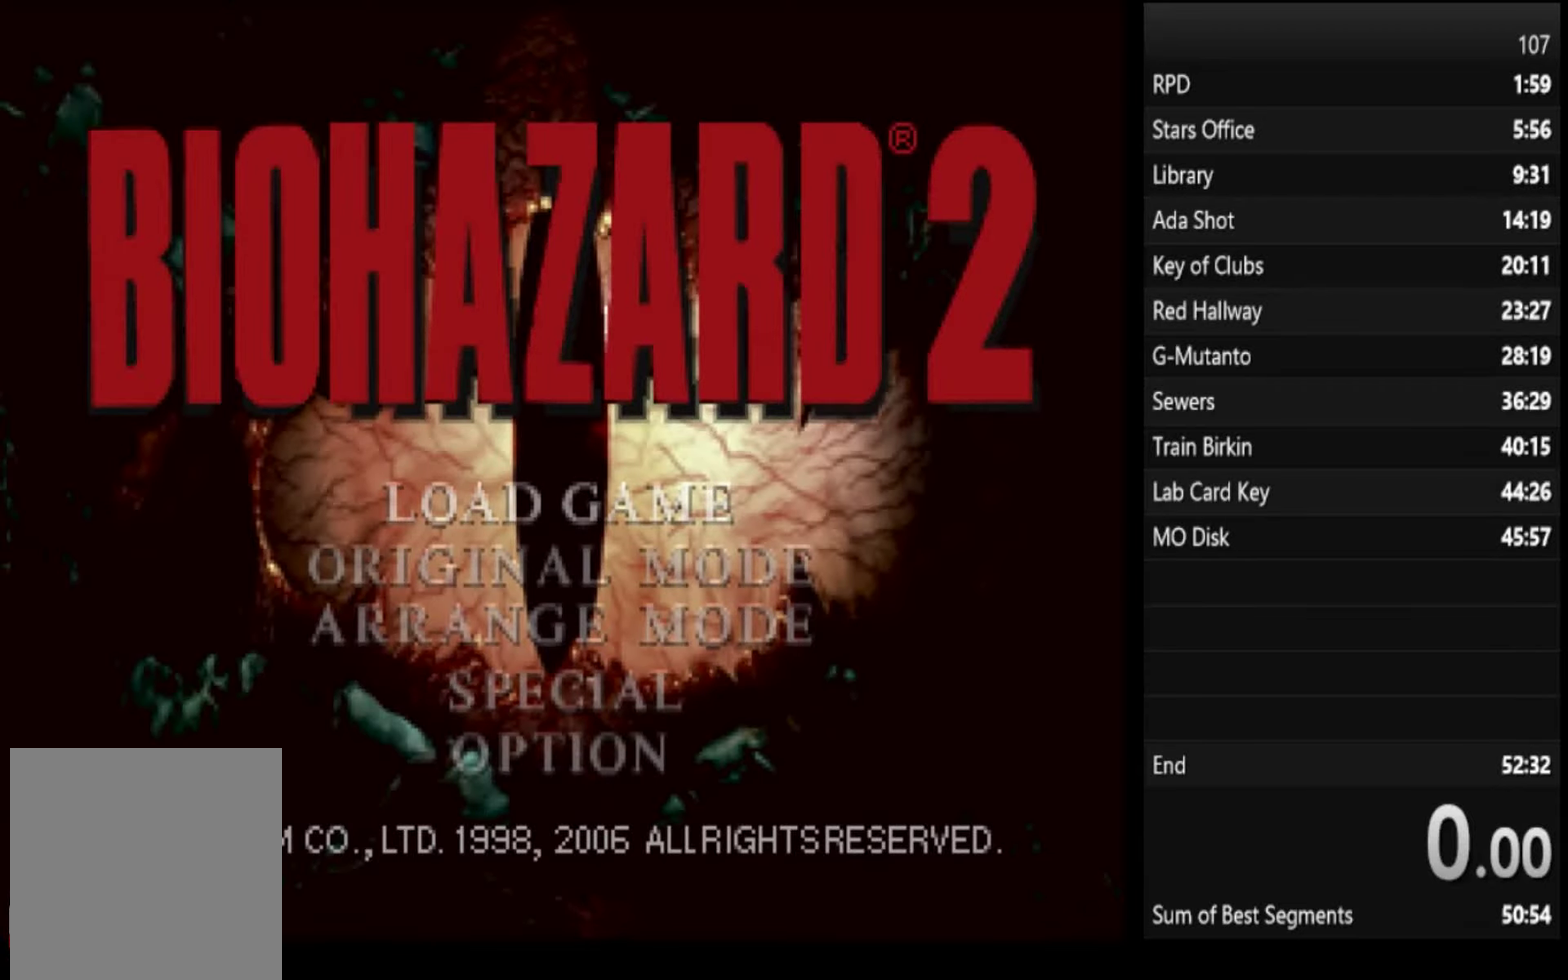
{"buttons": [], "left_stick": "center", "right_stick": "center", "events": []}
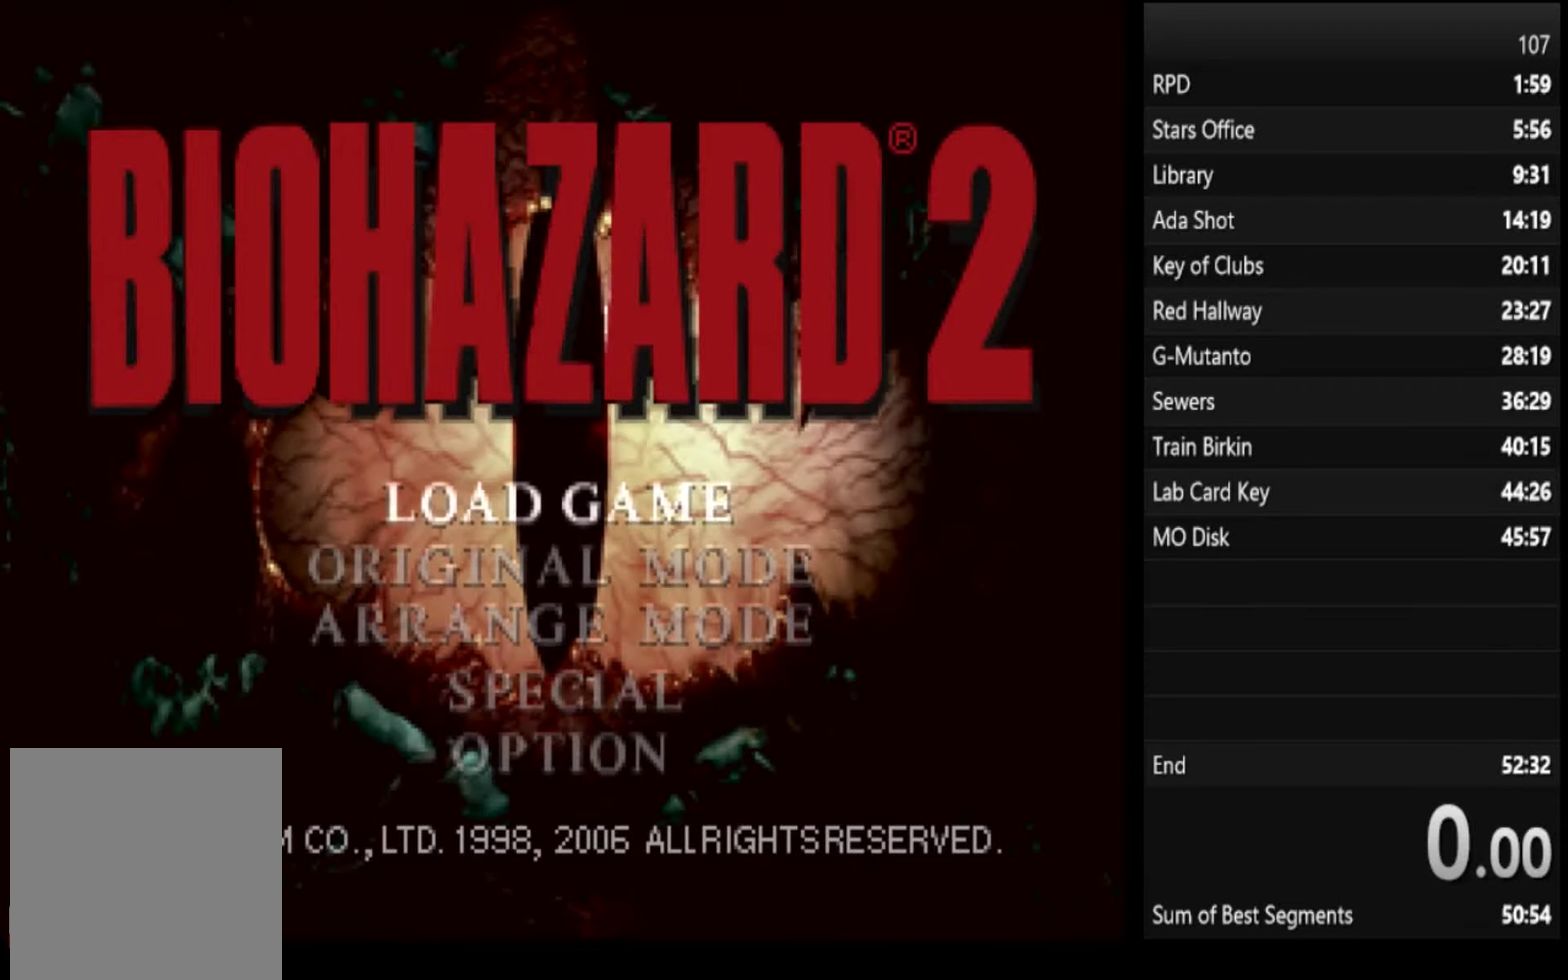
{"buttons": [], "left_stick": "center", "right_stick": "center", "events": [[100, "left_stick", "down"], [233, "left_stick", "center"]]}
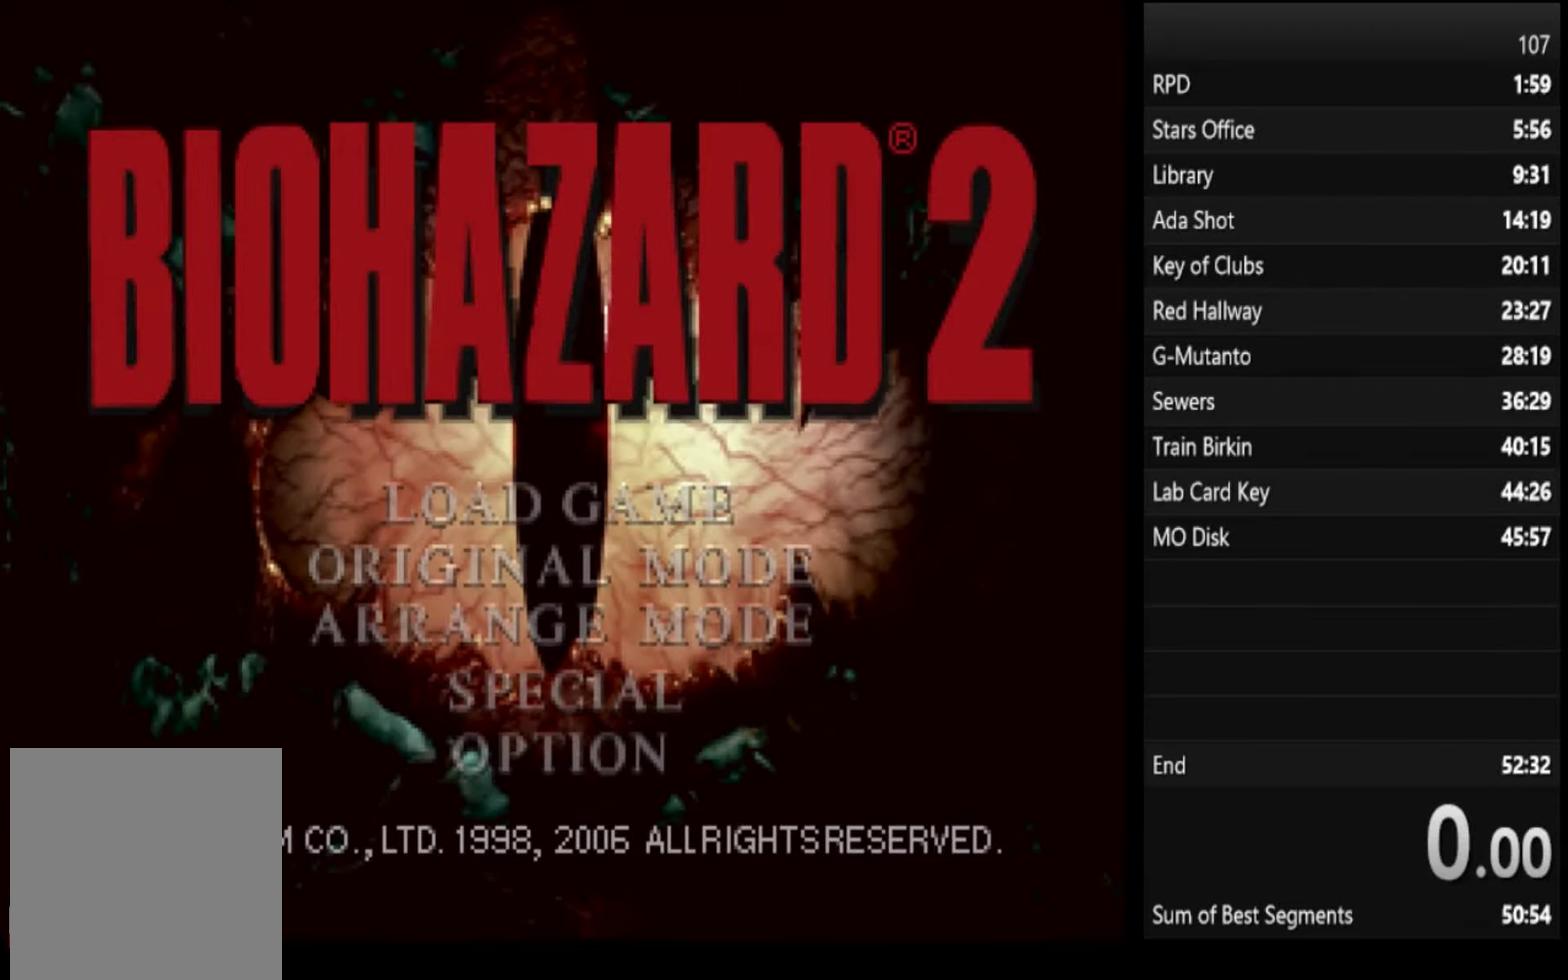
{"buttons": [], "left_stick": "center", "right_stick": "center", "events": []}
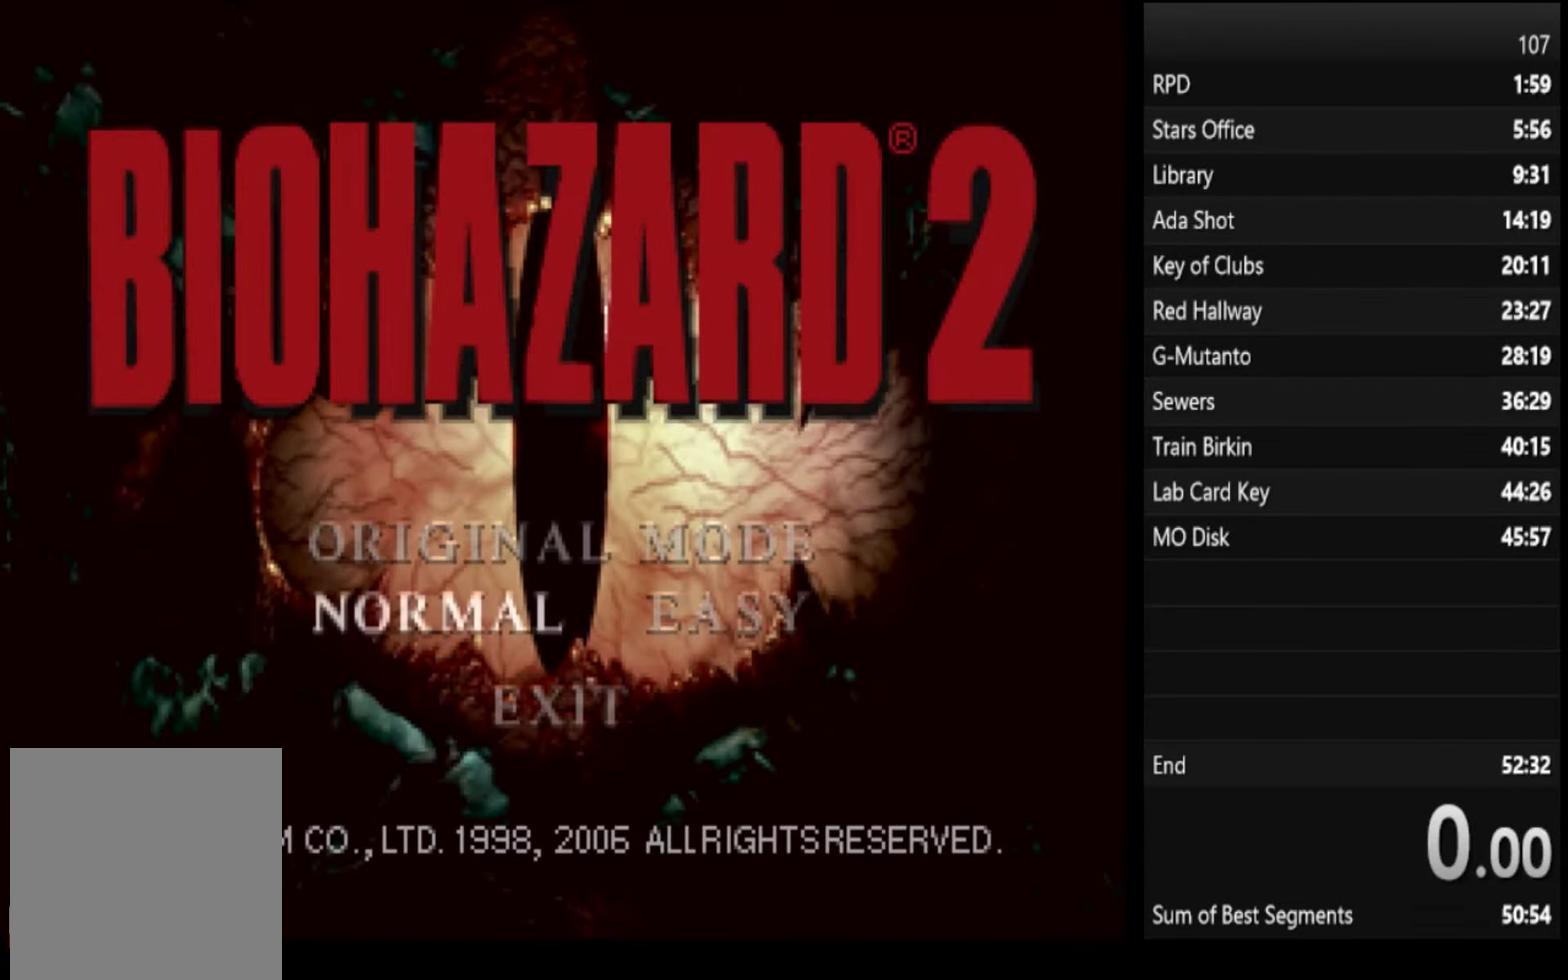
{"buttons": [], "left_stick": "center", "right_stick": "center", "events": [[33, "CROSS", "down"], [133, "CROSS", "up"]]}
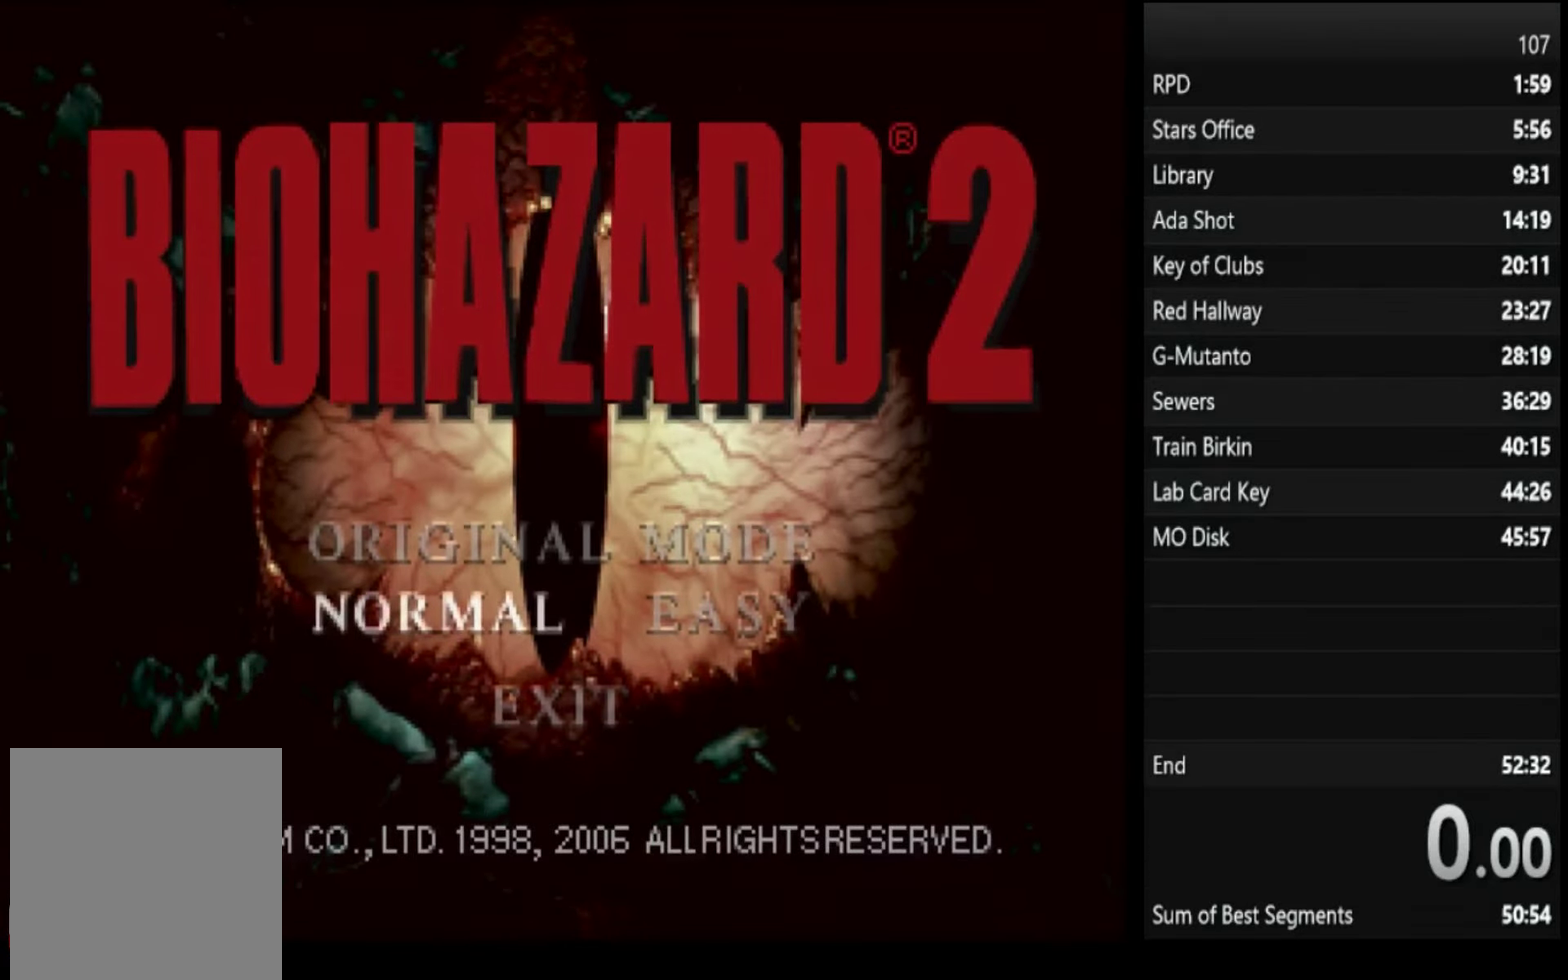
{"buttons": ["L2", "R2"], "left_stick": "center", "right_stick": "center", "events": [[100, "L2", "down"], [367, "R2", "down"]]}
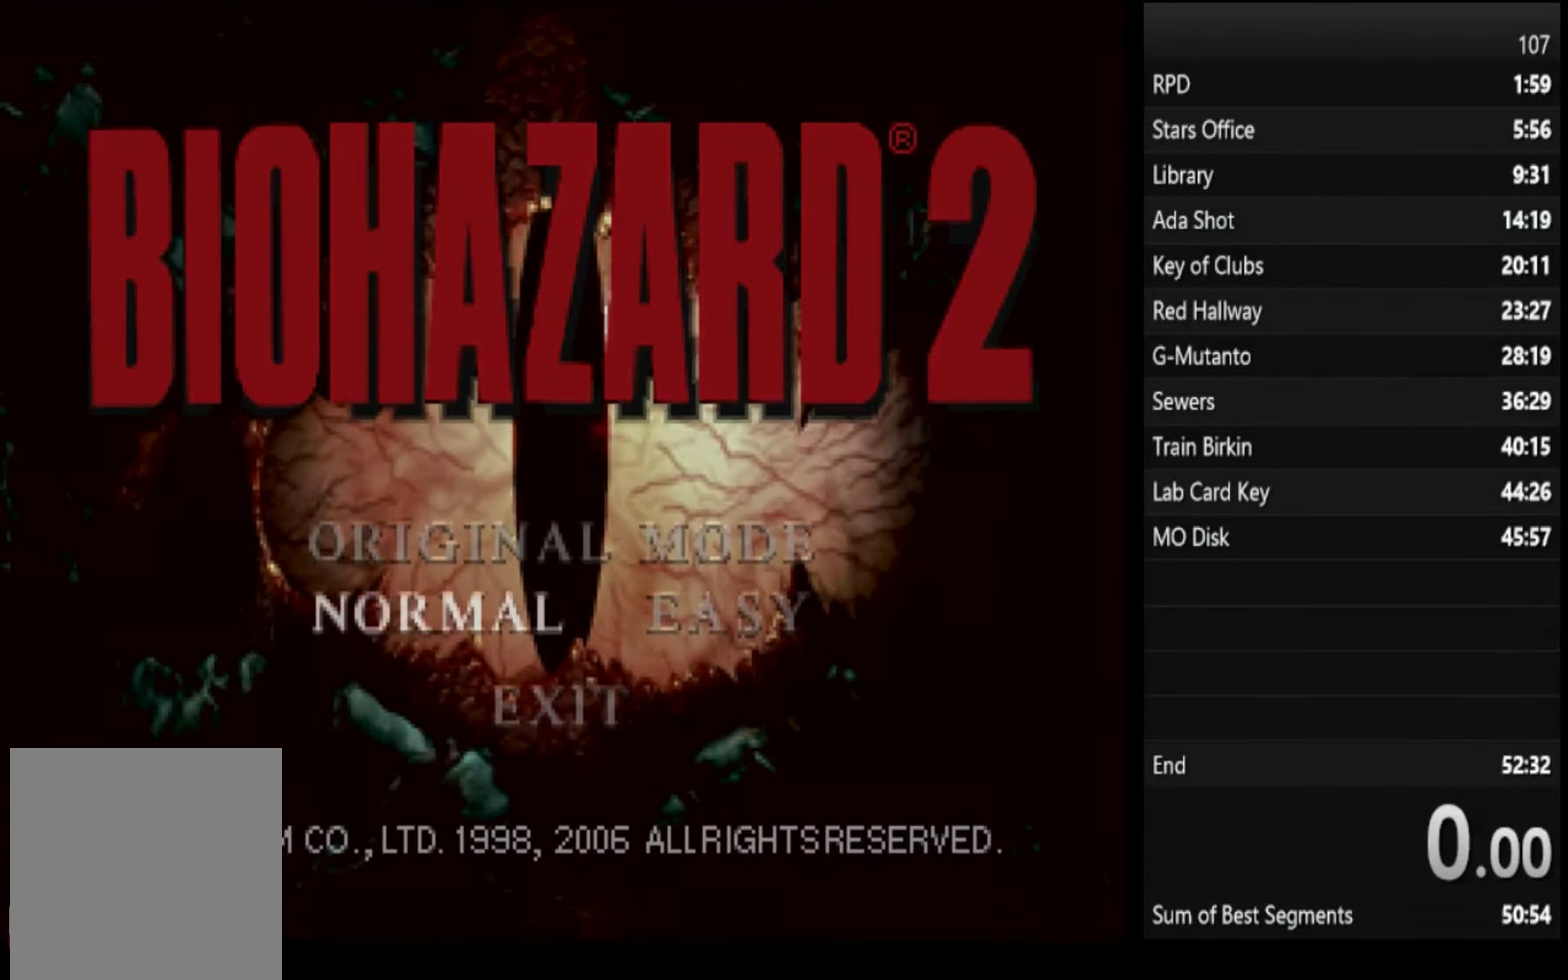
{"buttons": ["SQUARE", "L2", "R2"], "left_stick": "center", "right_stick": "center", "events": [[333, "SQUARE", "down"]]}
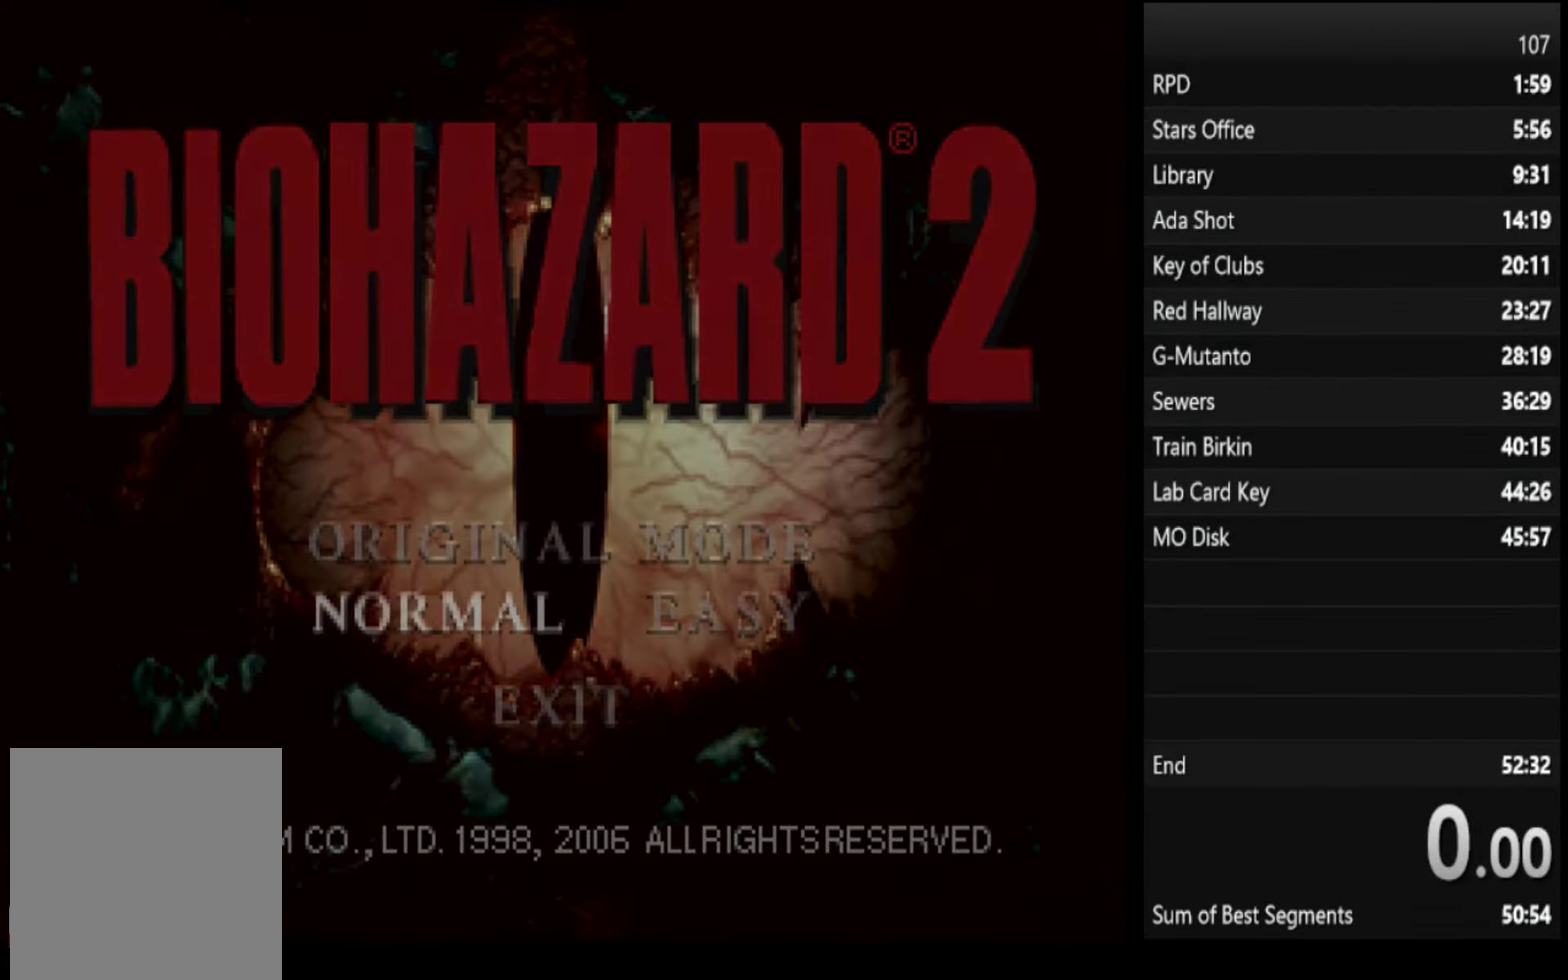
{"buttons": ["CROSS", "SQUARE", "L2", "R2"], "left_stick": "center", "right_stick": "center", "events": [[100, "CROSS", "down"]]}
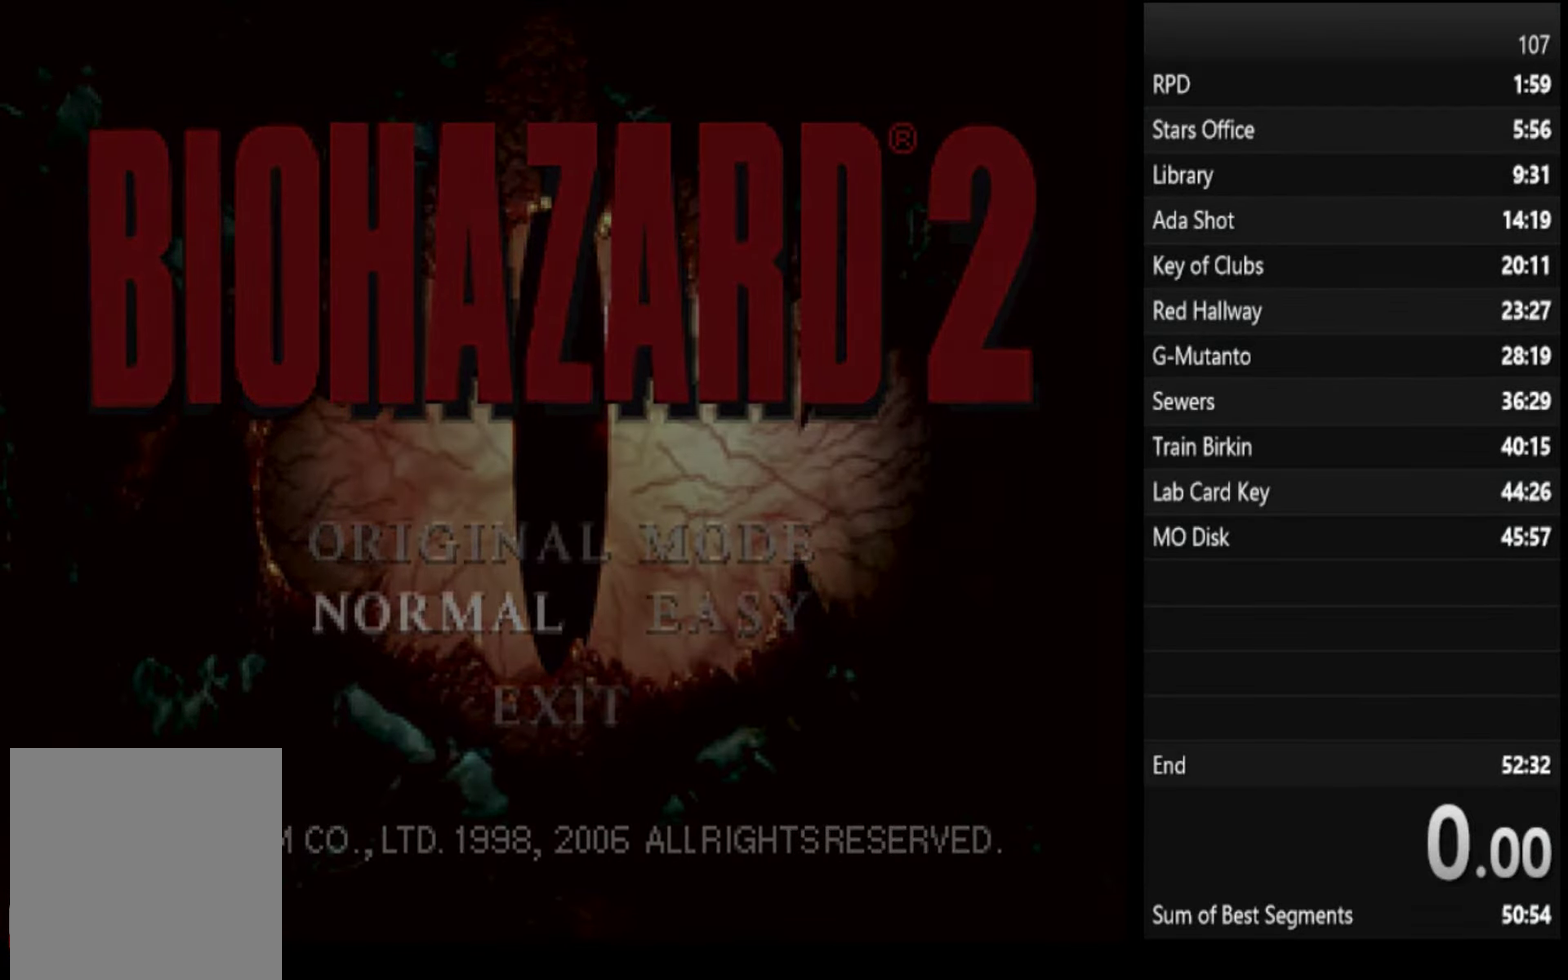
{"buttons": ["CROSS", "SQUARE", "L2", "R2"], "left_stick": "center", "right_stick": "center", "events": []}